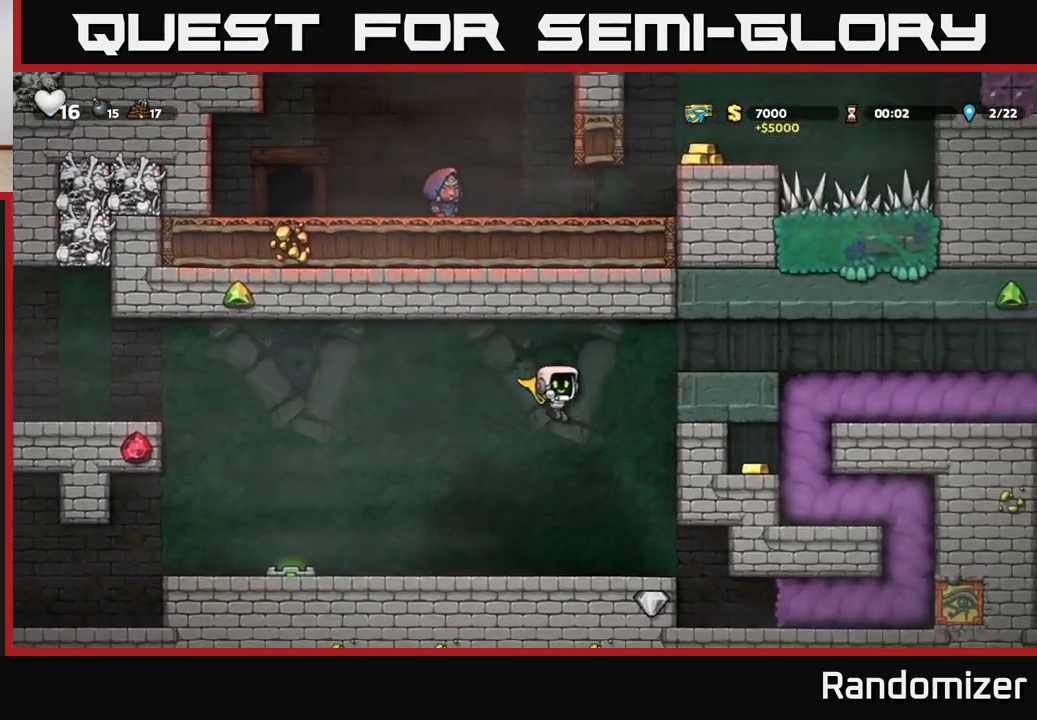
Gameplay with a controller (Xbox layout); each line is a JSON object with the inputs held at the frame after it. "events" lists button and stick changes between this image and that frame as [ms after this image, input, new state], when the widget could be followed in between.
{"buttons": [], "left_stick": "center", "right_stick": "center", "events": [[283, "left_stick", "down"], [400, "L1", "down"], [450, "L1", "up"], [483, "left_stick", "center"]]}
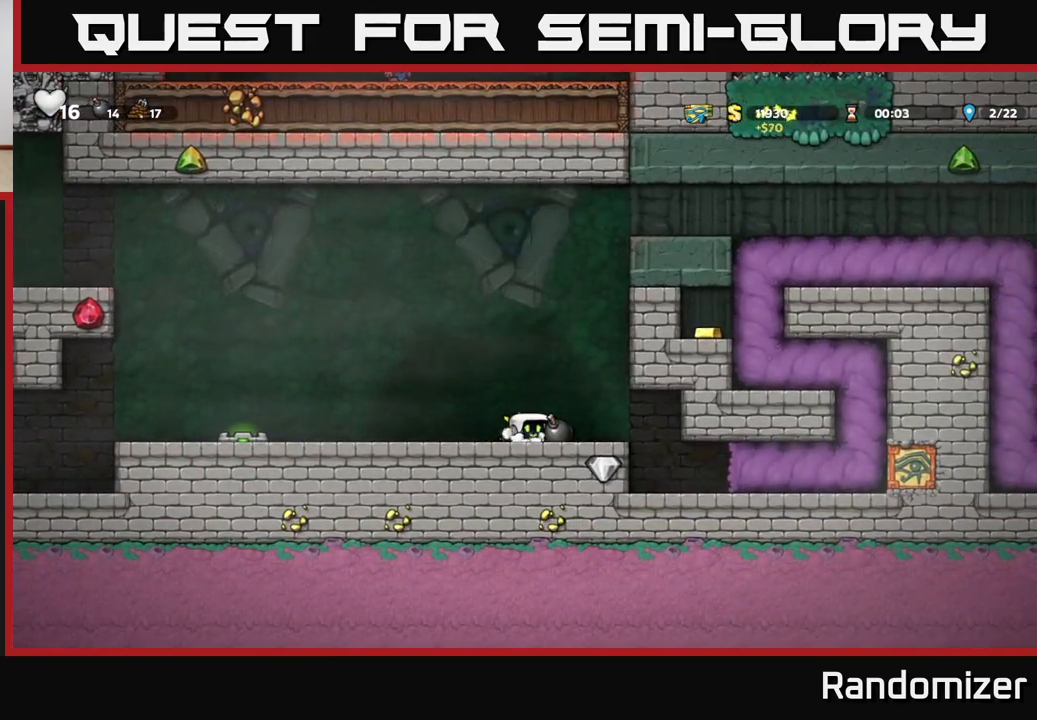
{"buttons": [], "left_stick": "left", "right_stick": "center", "events": [[267, "left_stick", "left"]]}
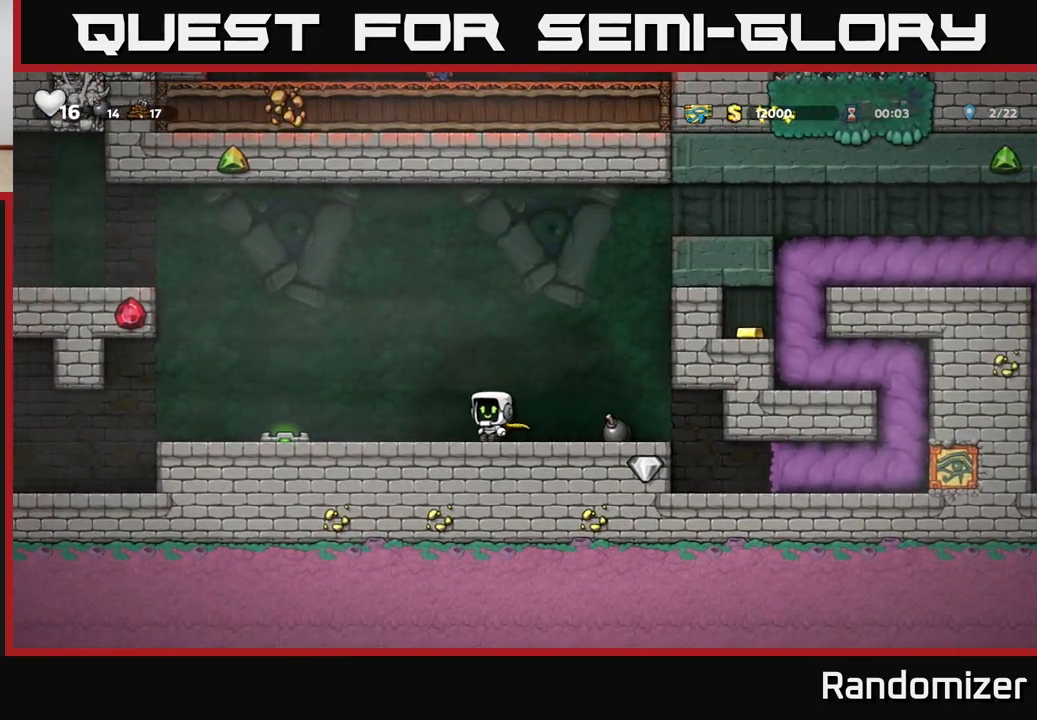
{"buttons": [], "left_stick": "center", "right_stick": "center", "events": [[133, "A", "down"], [217, "A", "up"], [500, "left_stick", "center"]]}
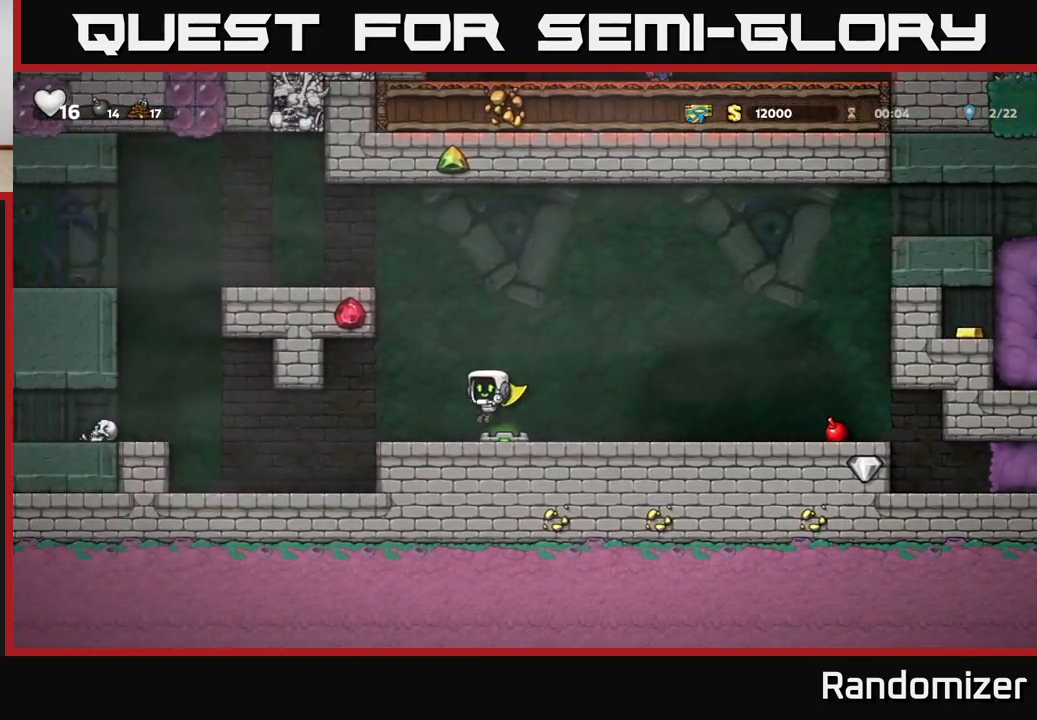
{"buttons": [], "left_stick": "left", "right_stick": "center", "events": [[50, "A", "down"], [50, "left_stick", "right"], [233, "A", "up"], [433, "left_stick", "left"]]}
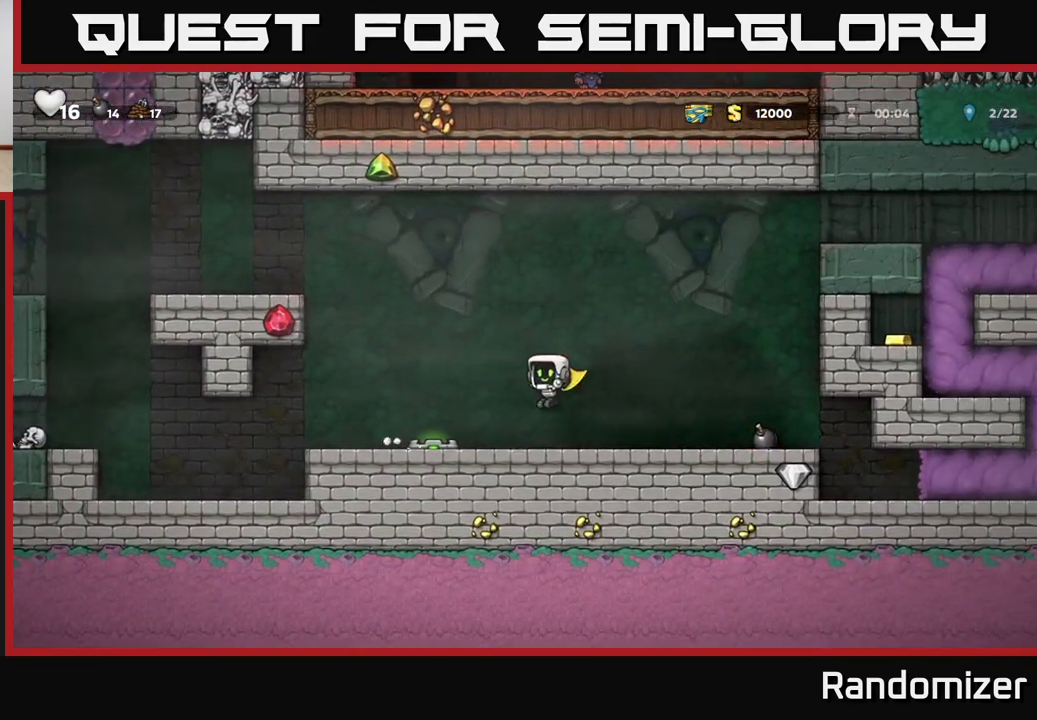
{"buttons": [], "left_stick": "right", "right_stick": "center", "events": [[317, "left_stick", "right"]]}
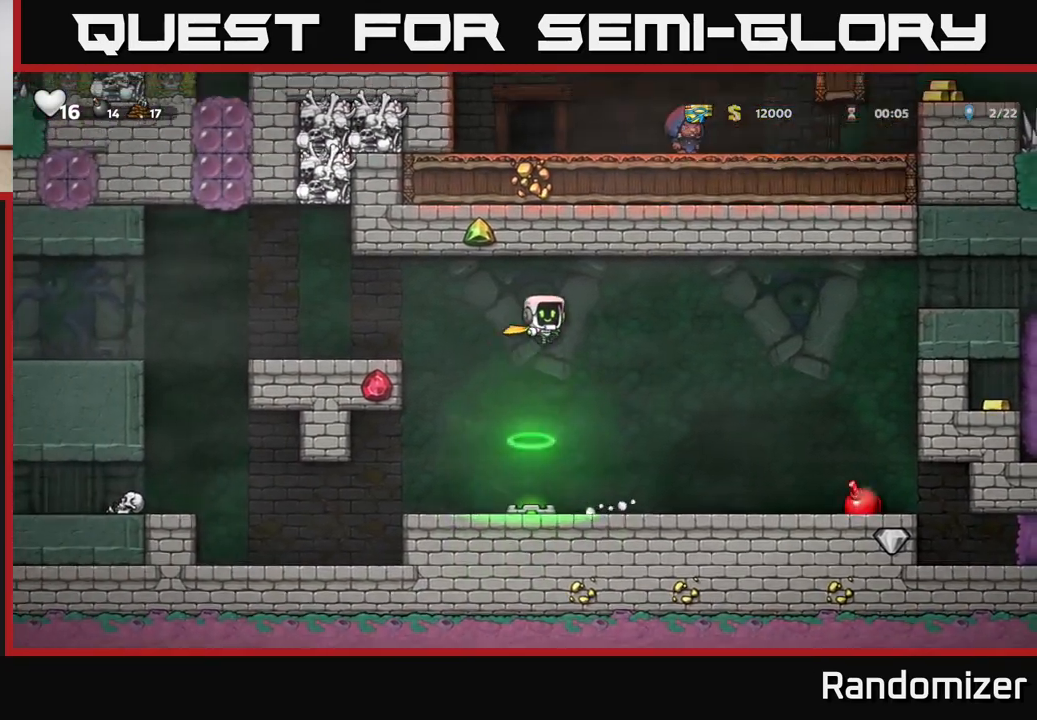
{"buttons": ["A"], "left_stick": "center", "right_stick": "center", "events": [[217, "left_stick", "center"], [233, "A", "down"]]}
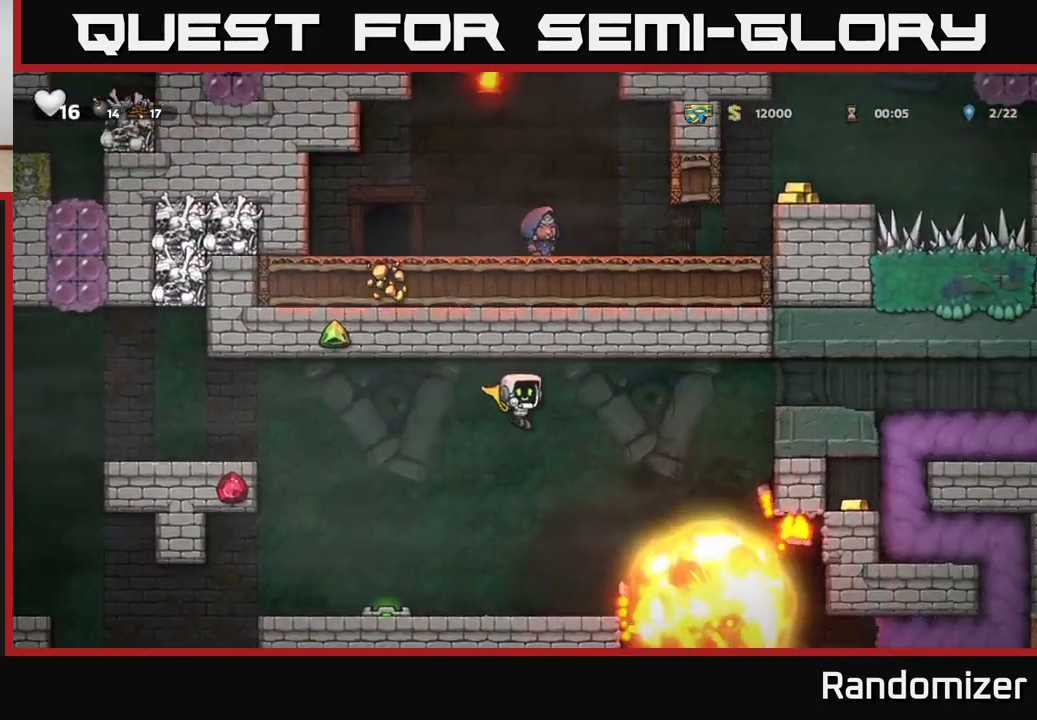
{"buttons": [], "left_stick": "right", "right_stick": "center", "events": [[250, "left_stick", "right"], [267, "A", "up"]]}
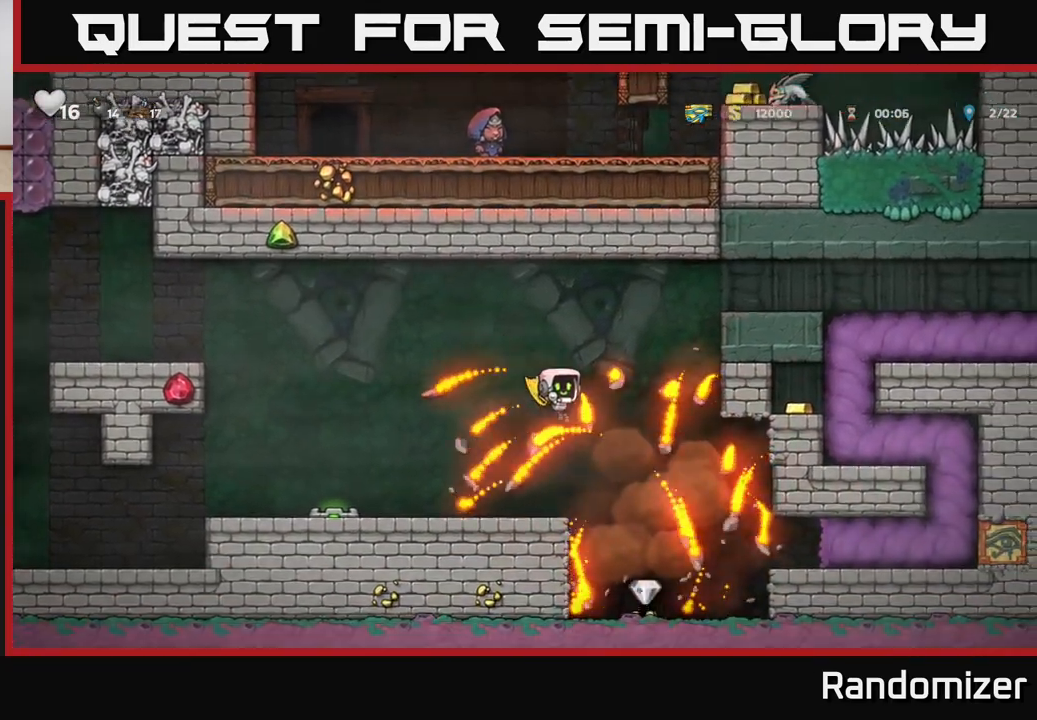
{"buttons": ["A"], "left_stick": "right", "right_stick": "center", "events": [[183, "left_stick", "center"], [417, "left_stick", "right"], [483, "A", "down"]]}
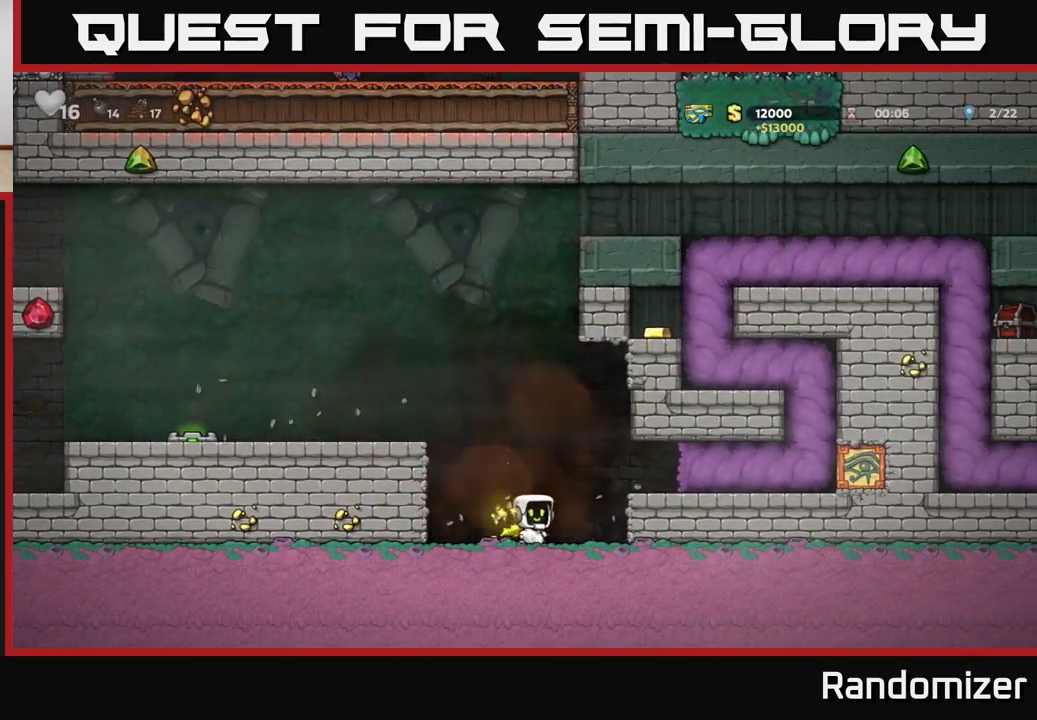
{"buttons": [], "left_stick": "right", "right_stick": "center", "events": [[100, "A", "up"]]}
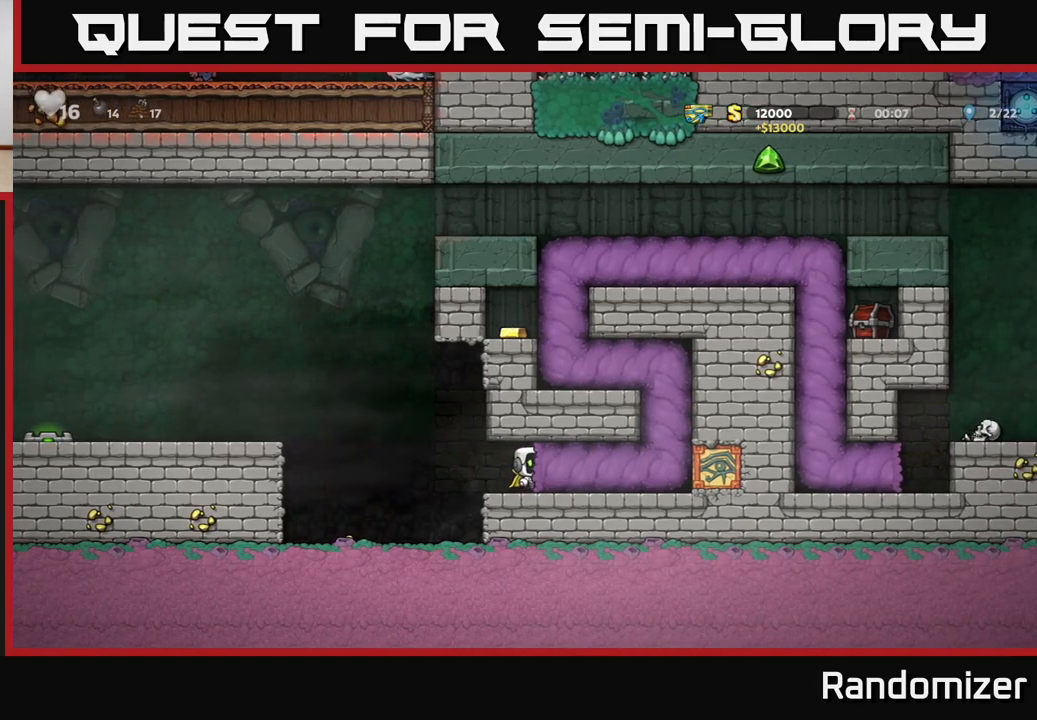
{"buttons": [], "left_stick": "right", "right_stick": "center", "events": []}
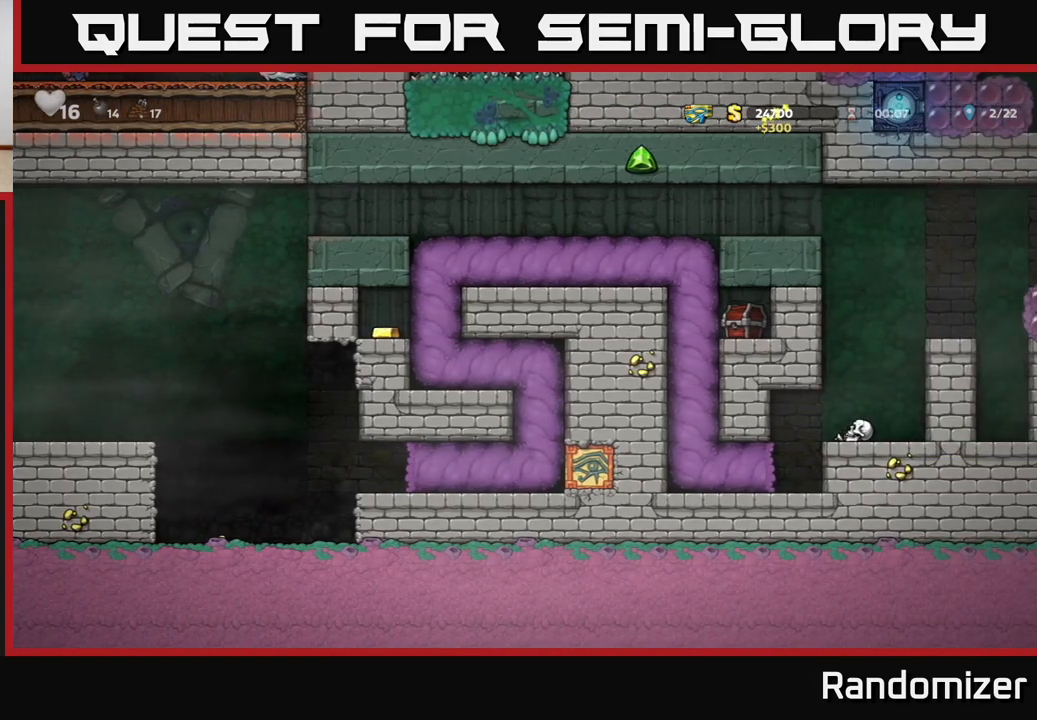
{"buttons": [], "left_stick": "center", "right_stick": "center", "events": [[150, "left_stick", "center"]]}
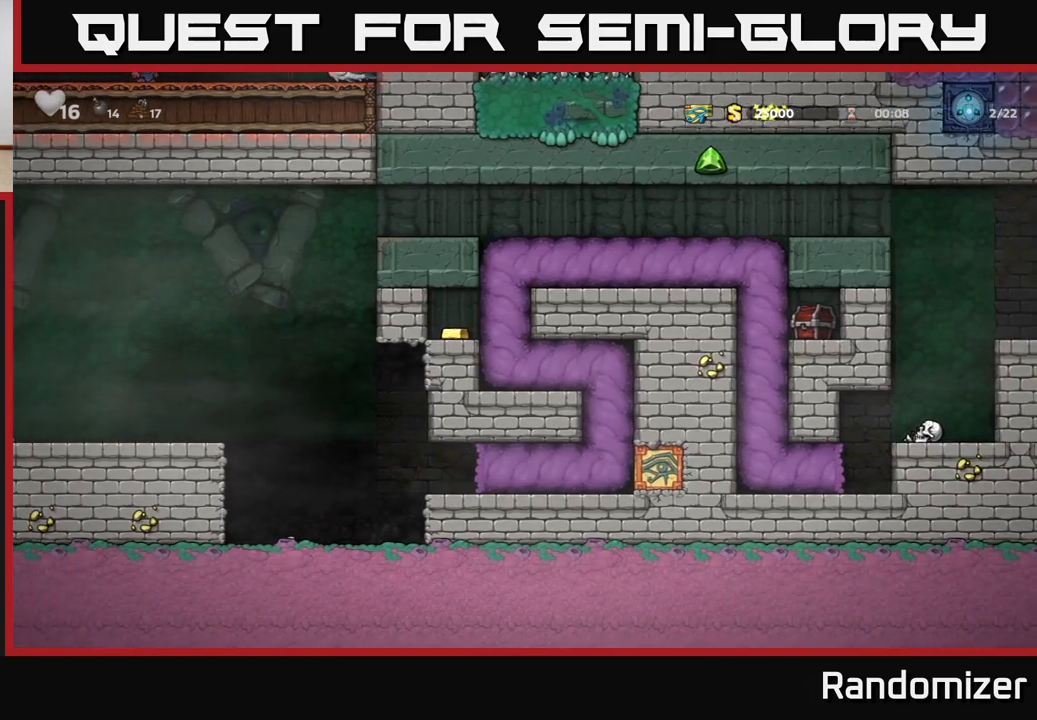
{"buttons": [], "left_stick": "center", "right_stick": "center", "events": []}
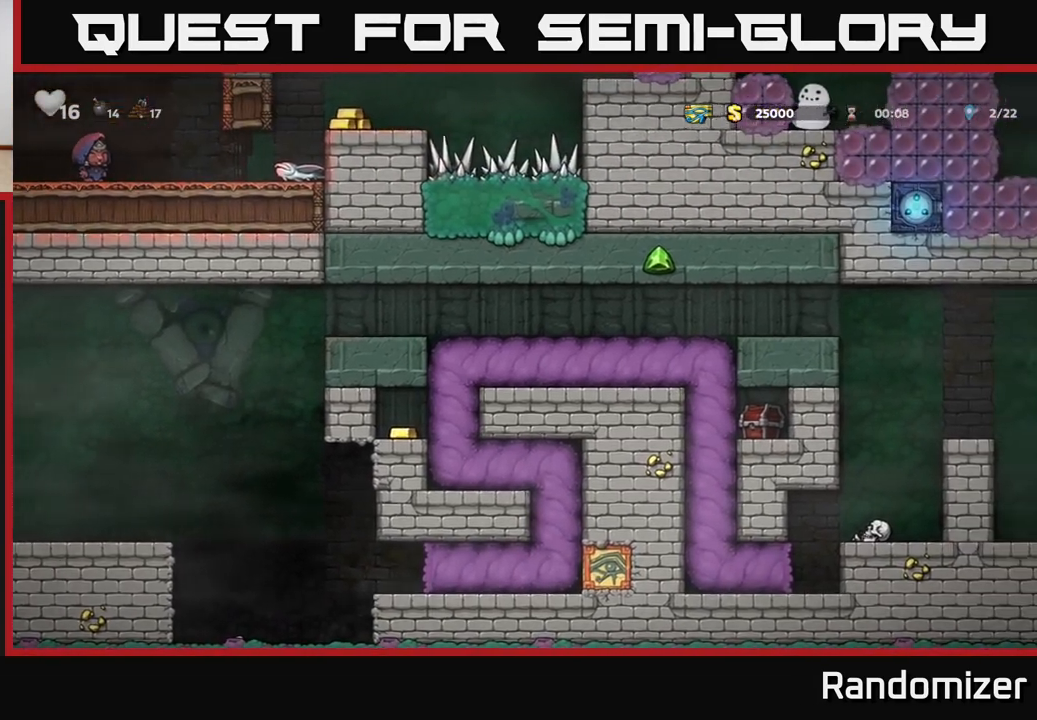
{"buttons": [], "left_stick": "center", "right_stick": "center", "events": []}
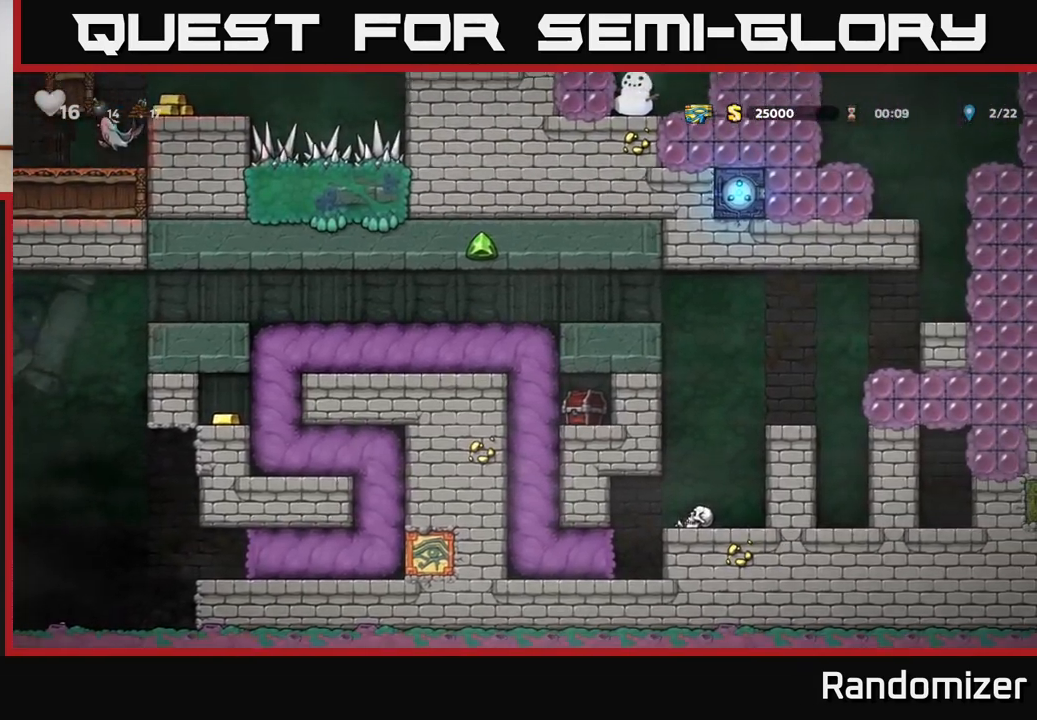
{"buttons": [], "left_stick": "right", "right_stick": "center", "events": [[433, "left_stick", "right"]]}
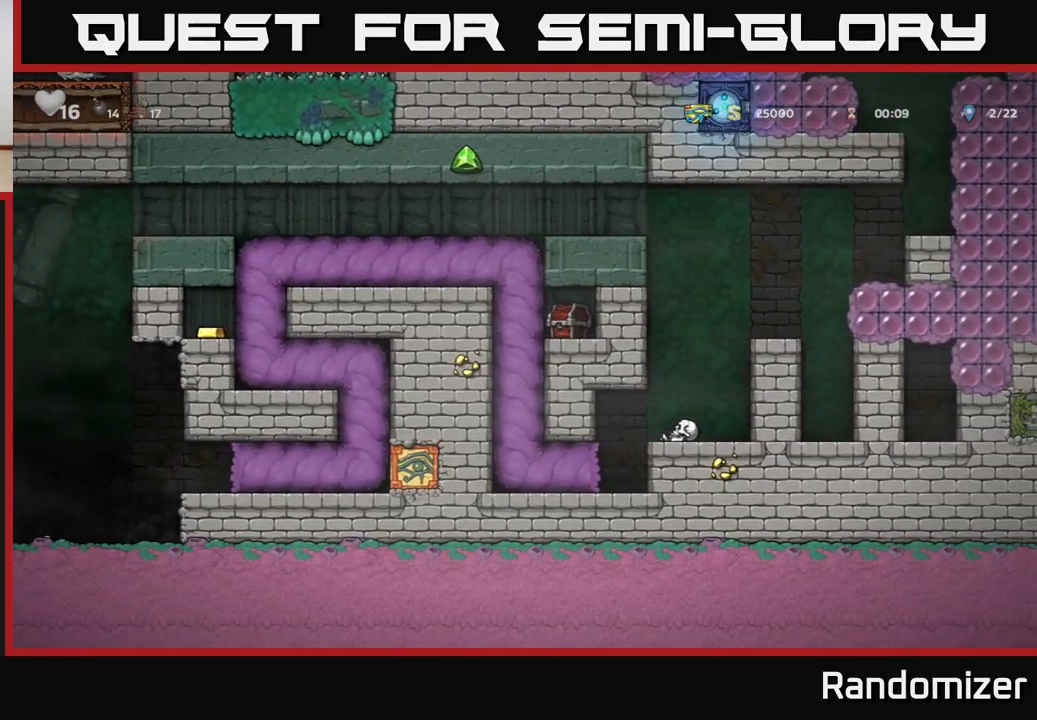
{"buttons": [], "left_stick": "center", "right_stick": "center", "events": [[467, "left_stick", "center"]]}
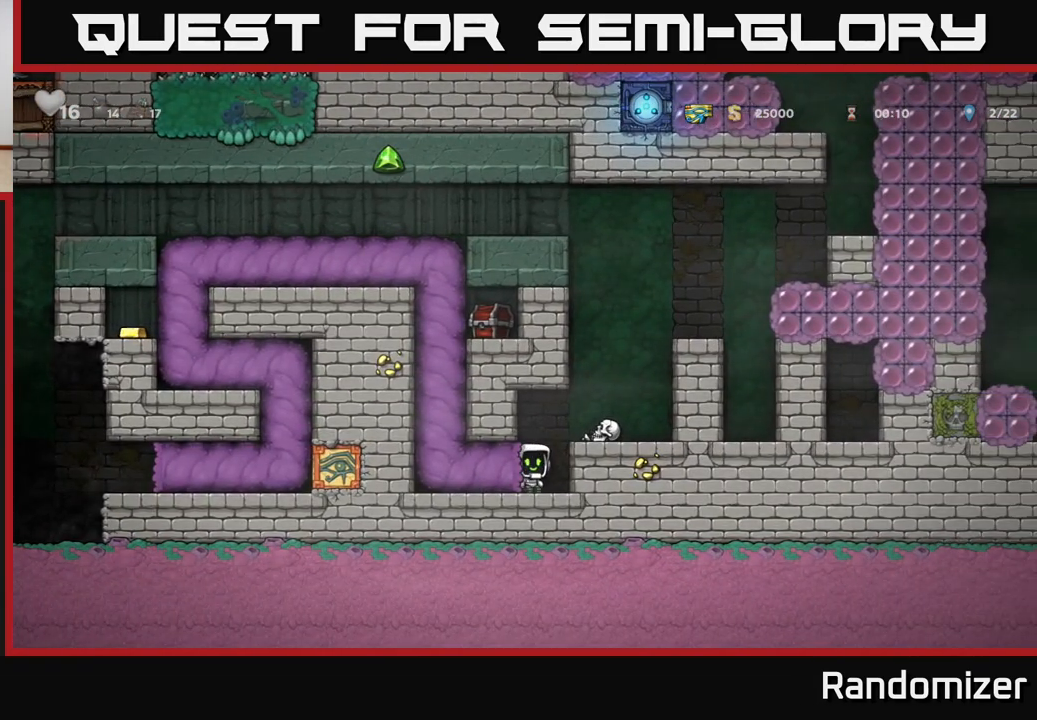
{"buttons": [], "left_stick": "center", "right_stick": "center", "events": [[100, "left_stick", "right"], [250, "X", "down"], [250, "left_stick", "center"], [317, "A", "down"], [350, "X", "up"], [483, "A", "up"]]}
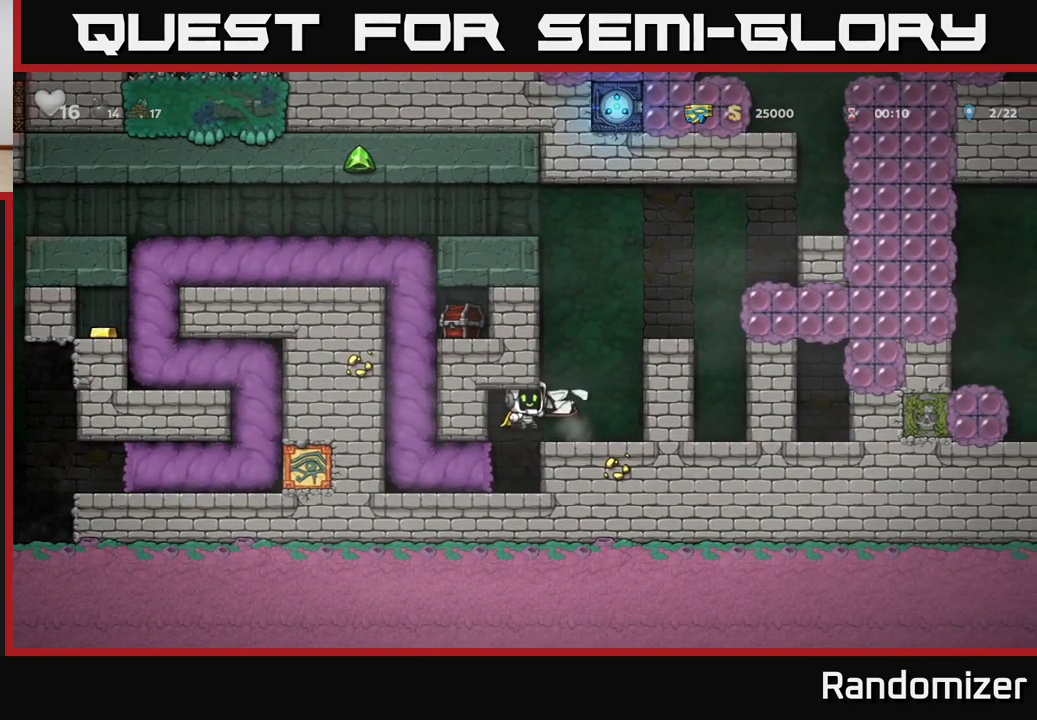
{"buttons": [], "left_stick": "right", "right_stick": "center", "events": [[300, "A", "down"], [400, "left_stick", "right"], [433, "A", "up"]]}
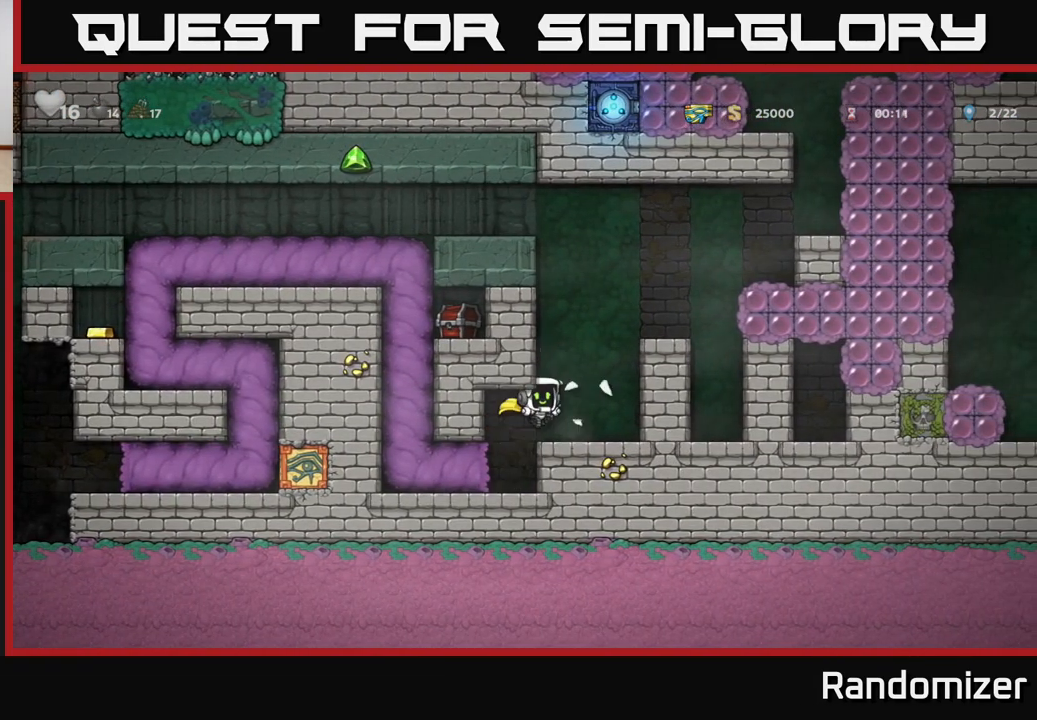
{"buttons": [], "left_stick": "right", "right_stick": "center", "events": [[83, "left_stick", "center"], [167, "A", "down"], [283, "left_stick", "right"], [333, "A", "up"]]}
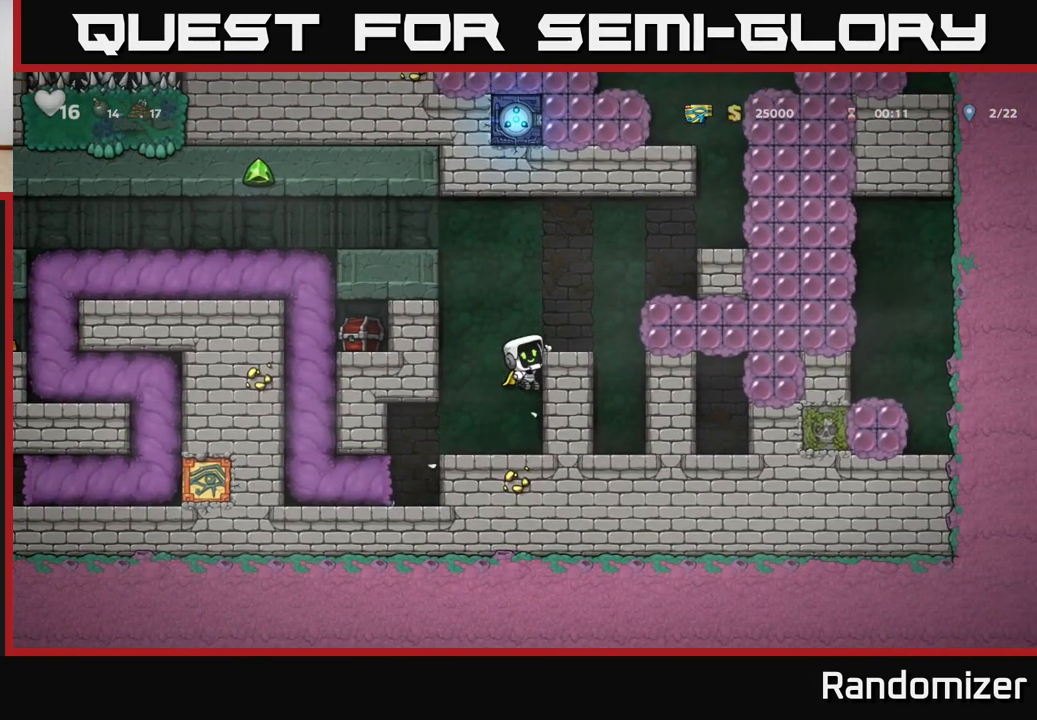
{"buttons": [], "left_stick": "right", "right_stick": "center", "events": [[17, "left_stick", "center"], [33, "A", "down"], [183, "left_stick", "right"], [200, "A", "up"], [267, "left_stick", "center"], [450, "left_stick", "right"]]}
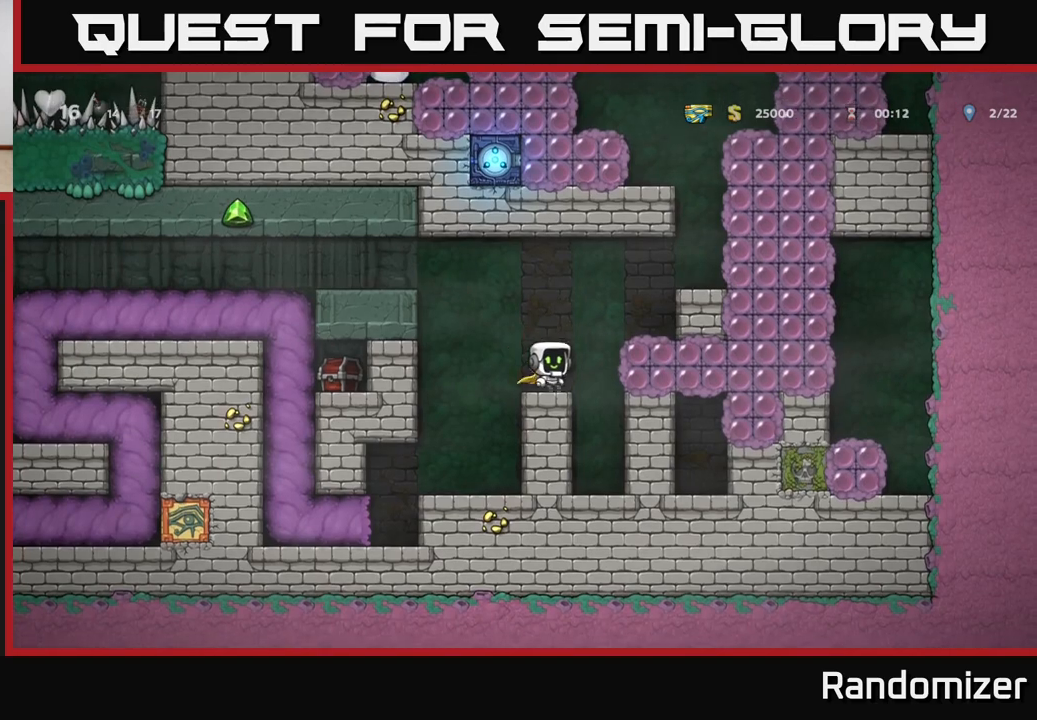
{"buttons": ["A"], "left_stick": "right", "right_stick": "center", "events": [[17, "A", "down"], [167, "A", "up"], [250, "left_stick", "center"], [400, "A", "down"], [433, "left_stick", "right"]]}
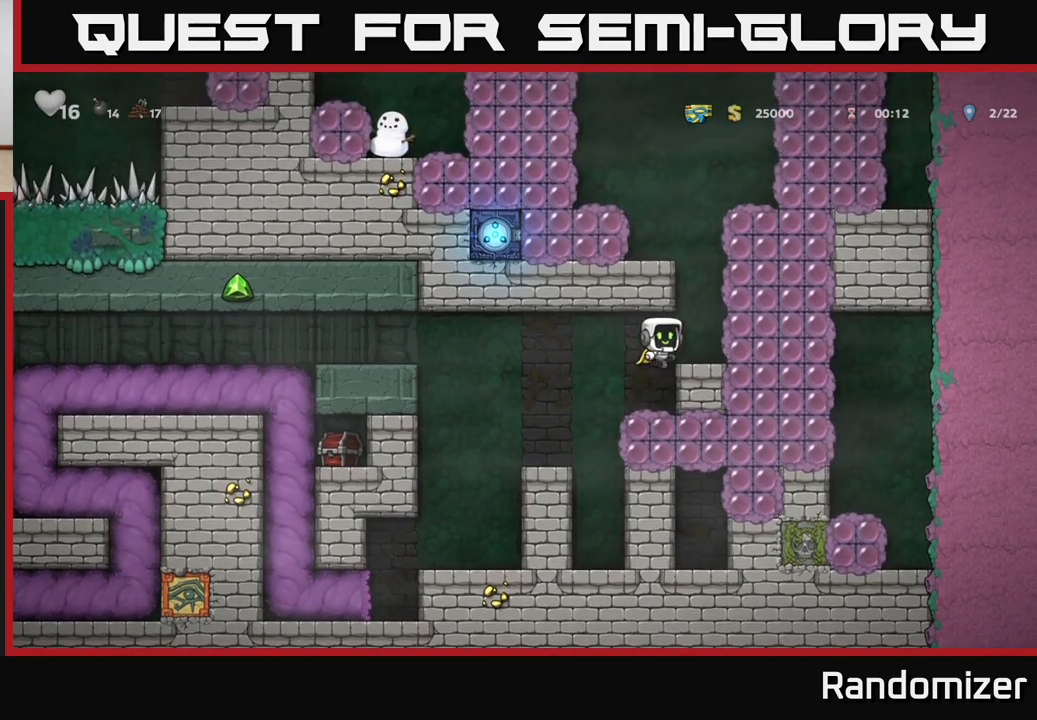
{"buttons": [], "left_stick": "left", "right_stick": "center", "events": [[17, "A", "up"], [150, "left_stick", "center"], [317, "A", "down"], [450, "left_stick", "left"], [500, "A", "up"]]}
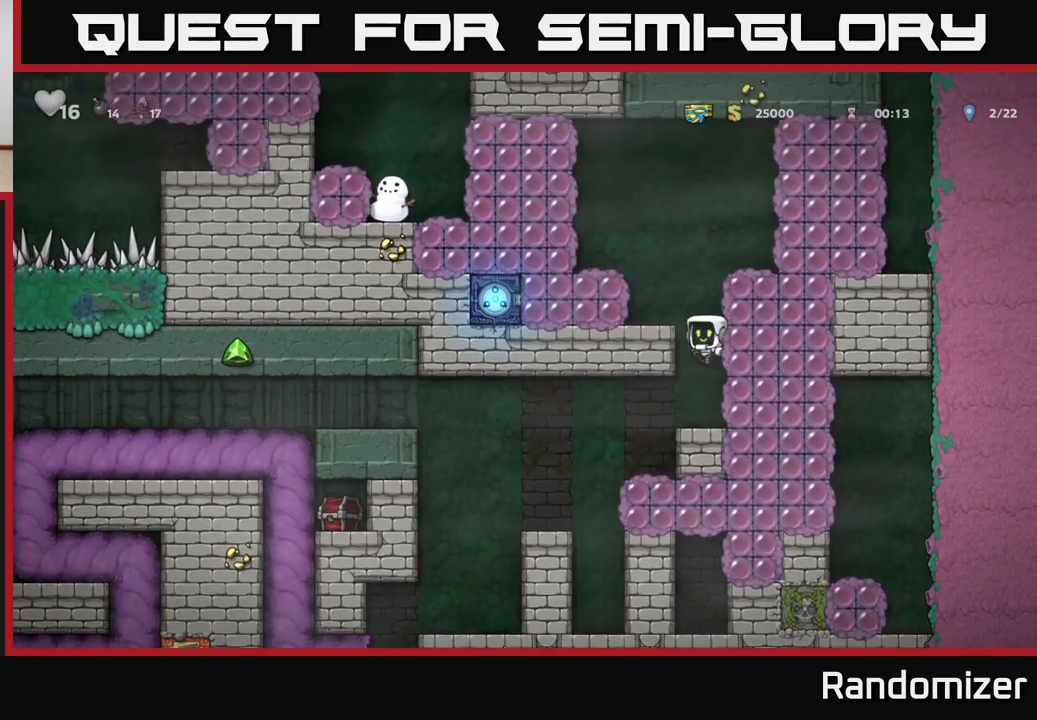
{"buttons": ["A"], "left_stick": "center", "right_stick": "center", "events": [[133, "A", "down"], [283, "A", "up"], [483, "left_stick", "center"], [500, "A", "down"]]}
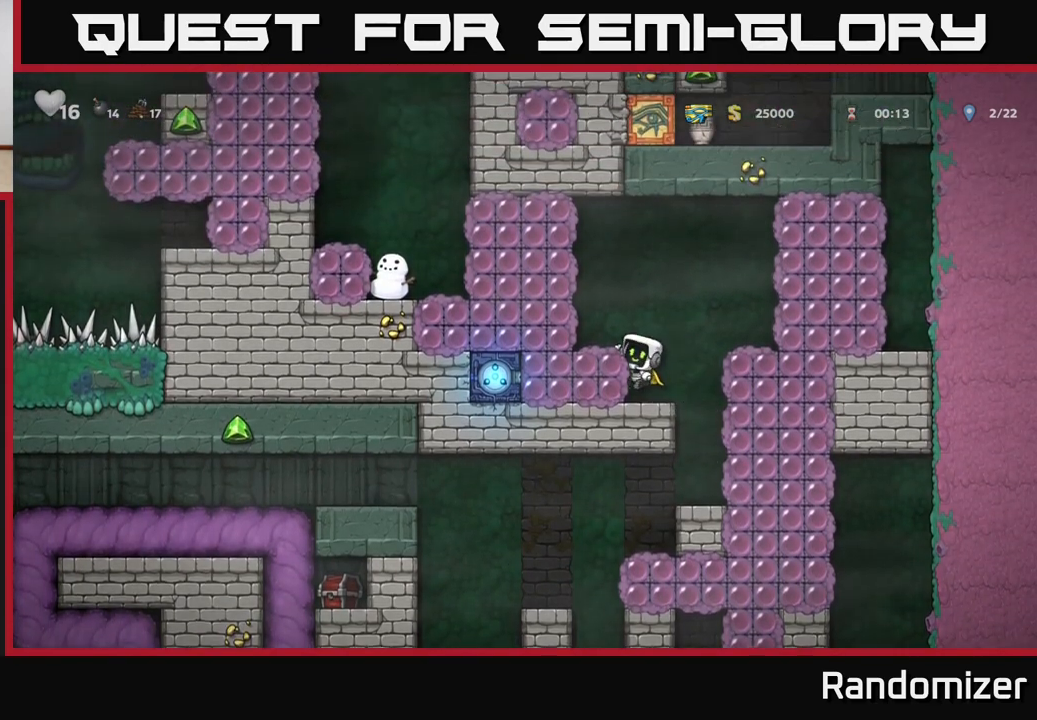
{"buttons": [], "left_stick": "center", "right_stick": "center", "events": [[67, "left_stick", "right"], [200, "A", "up"], [333, "left_stick", "center"]]}
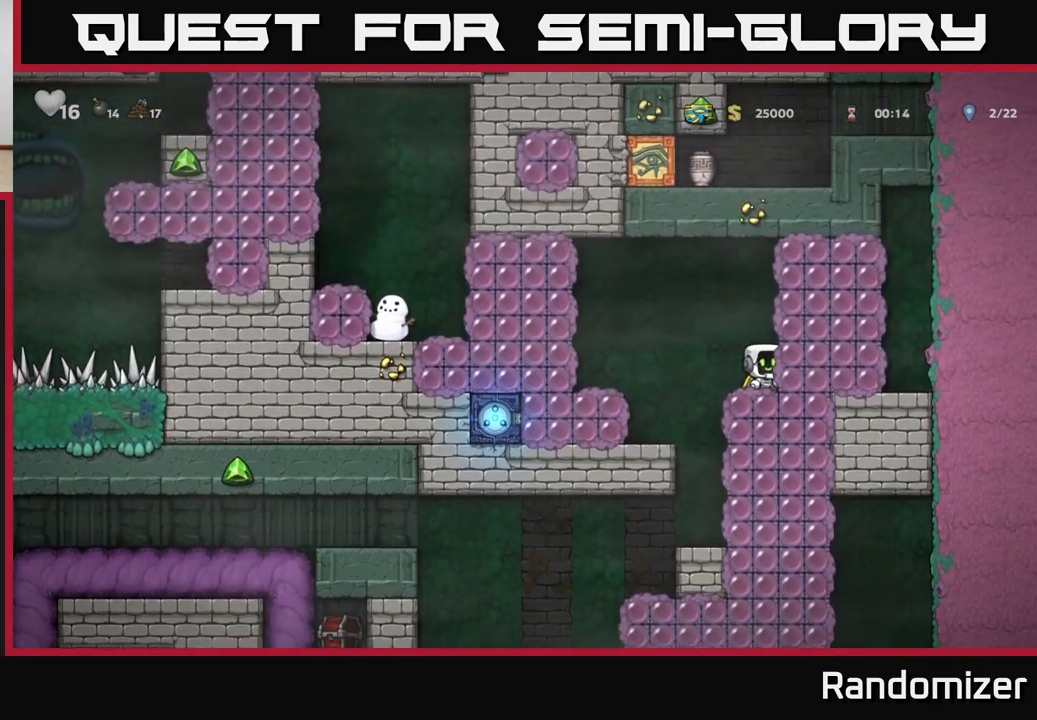
{"buttons": [], "left_stick": "left", "right_stick": "center", "events": [[100, "left_stick", "left"], [133, "A", "down"], [200, "X", "down"], [450, "A", "up"], [467, "X", "up"]]}
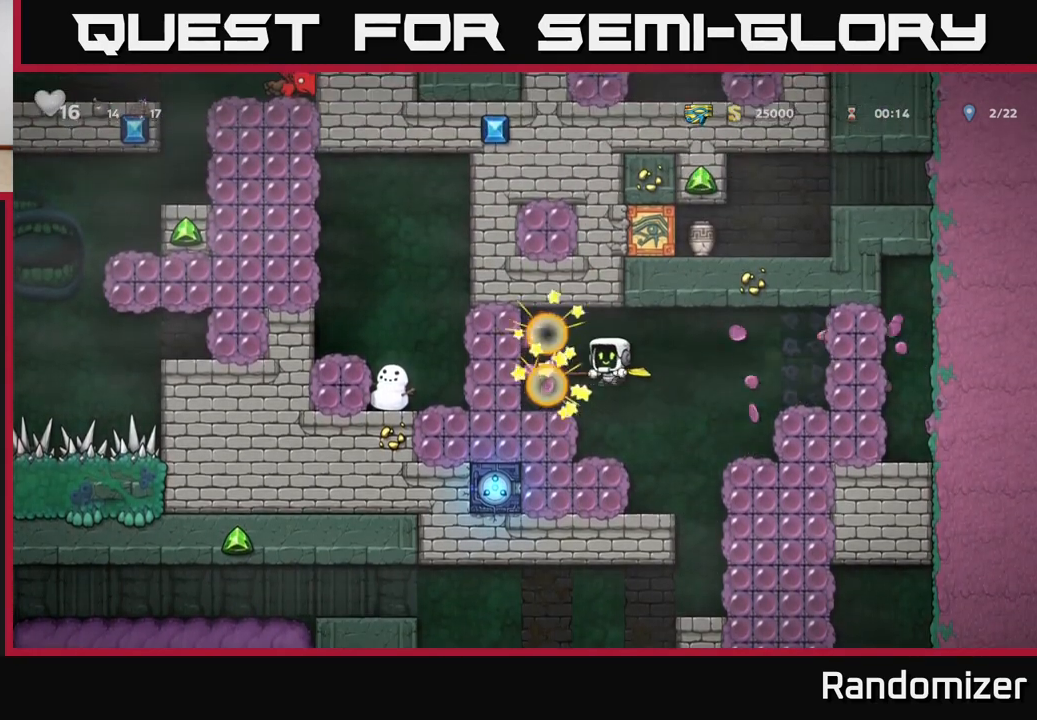
{"buttons": ["A", "X"], "left_stick": "center", "right_stick": "center", "events": [[17, "left_stick", "center"], [417, "X", "down"], [500, "A", "down"]]}
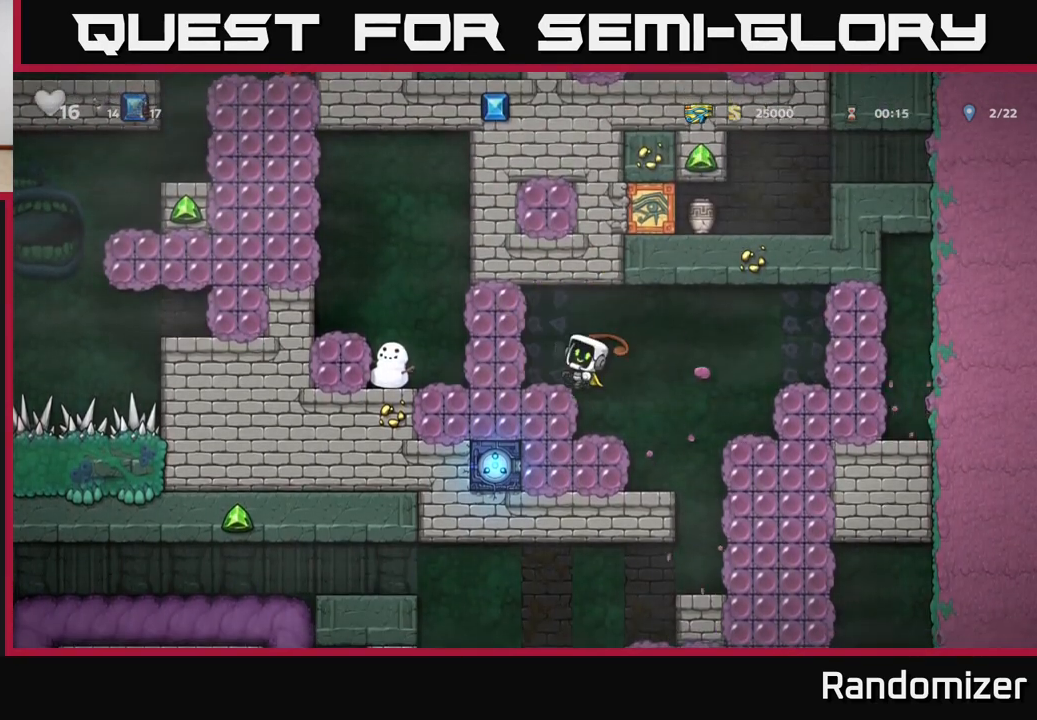
{"buttons": [], "left_stick": "center", "right_stick": "center", "events": [[33, "left_stick", "left"], [50, "X", "up"], [100, "A", "up"], [167, "left_stick", "center"]]}
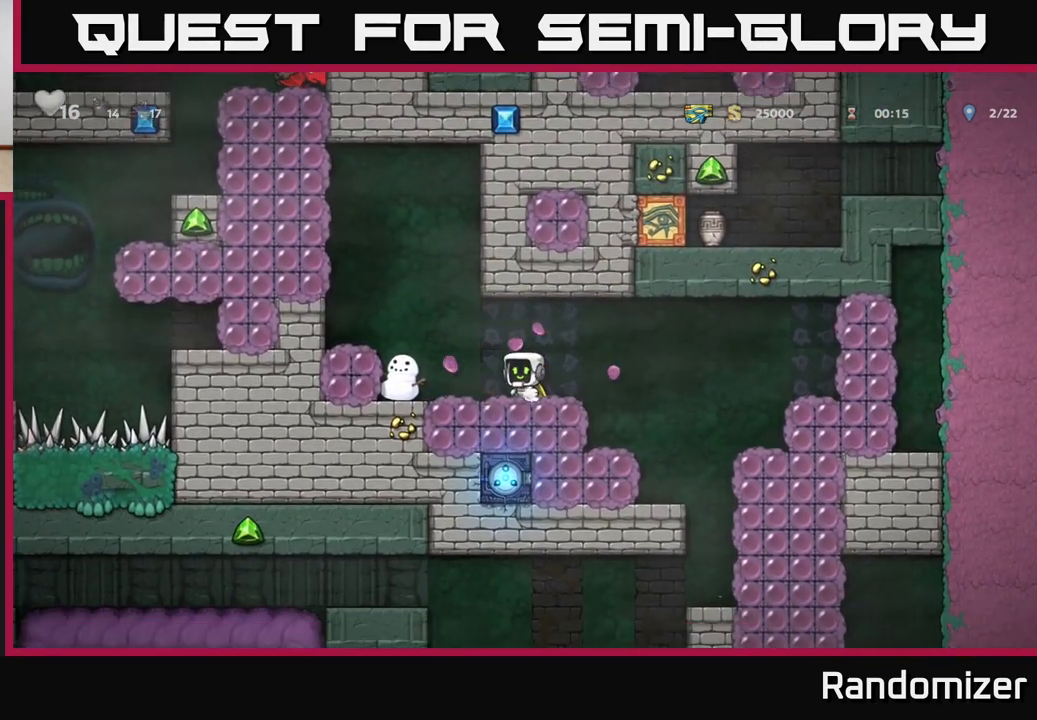
{"buttons": [], "left_stick": "left", "right_stick": "center", "events": [[133, "left_stick", "left"], [167, "A", "down"], [283, "A", "up"]]}
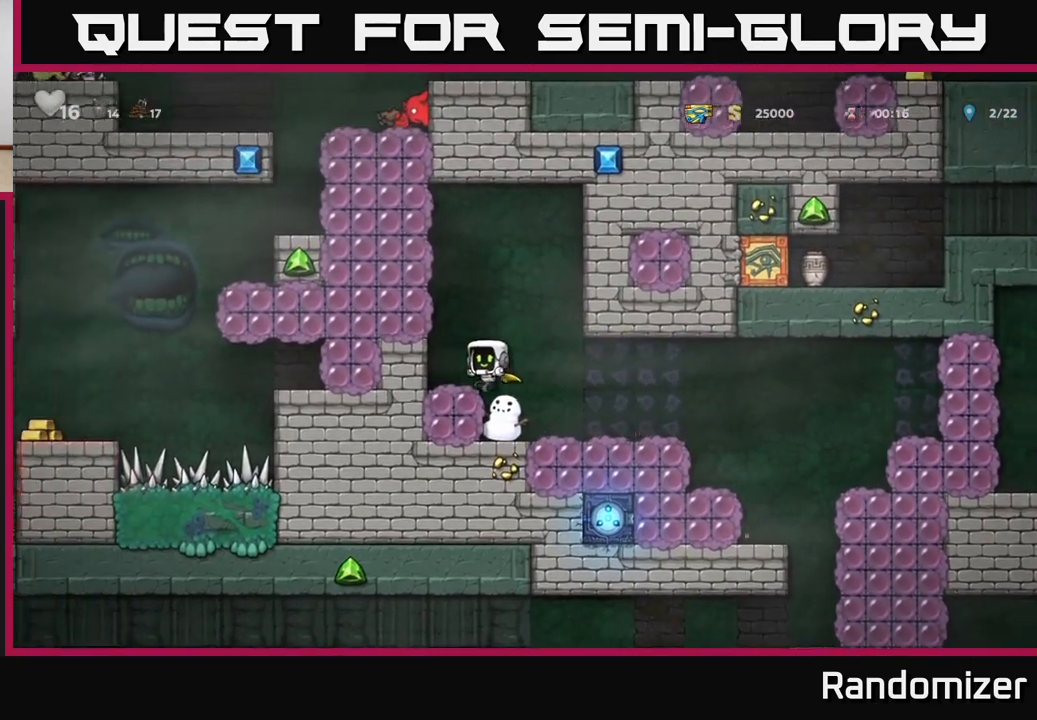
{"buttons": ["A", "X"], "left_stick": "center", "right_stick": "center", "events": [[33, "left_stick", "center"], [417, "A", "down"], [467, "X", "down"]]}
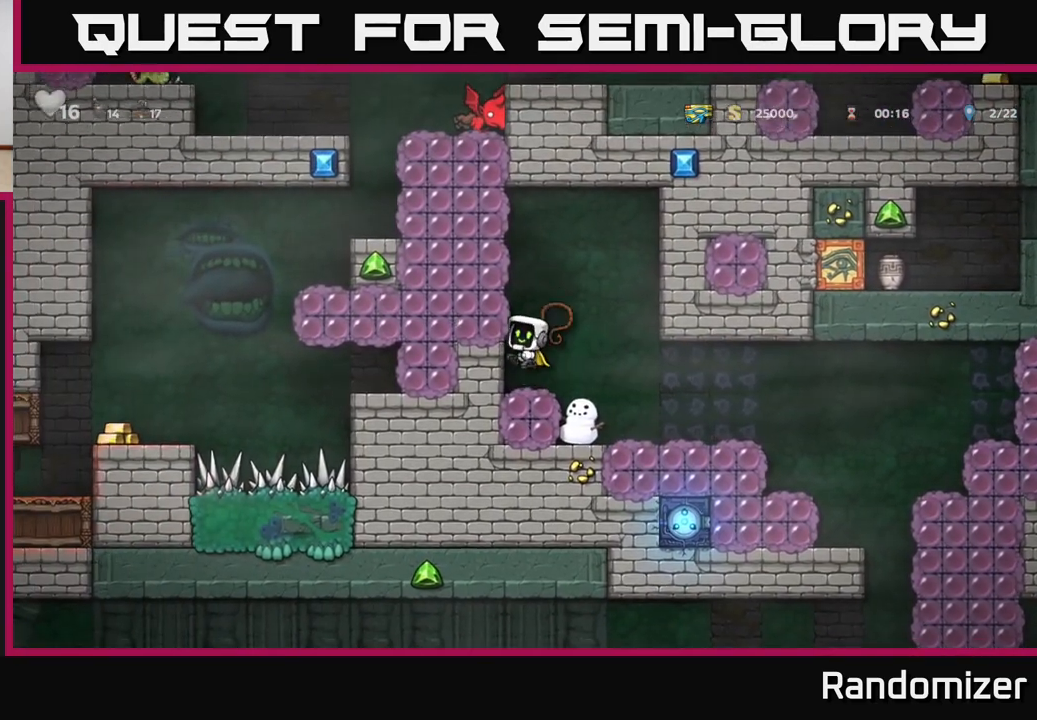
{"buttons": [], "left_stick": "center", "right_stick": "center", "events": [[100, "left_stick", "left"], [167, "X", "up"], [200, "A", "up"], [267, "left_stick", "center"]]}
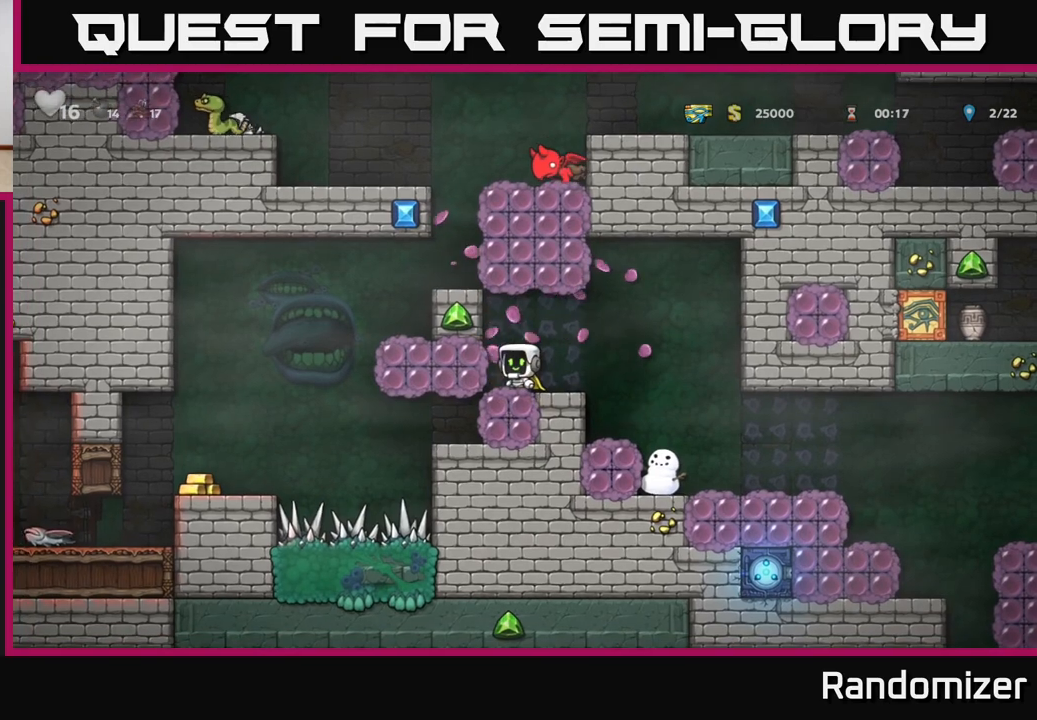
{"buttons": [], "left_stick": "center", "right_stick": "center", "events": []}
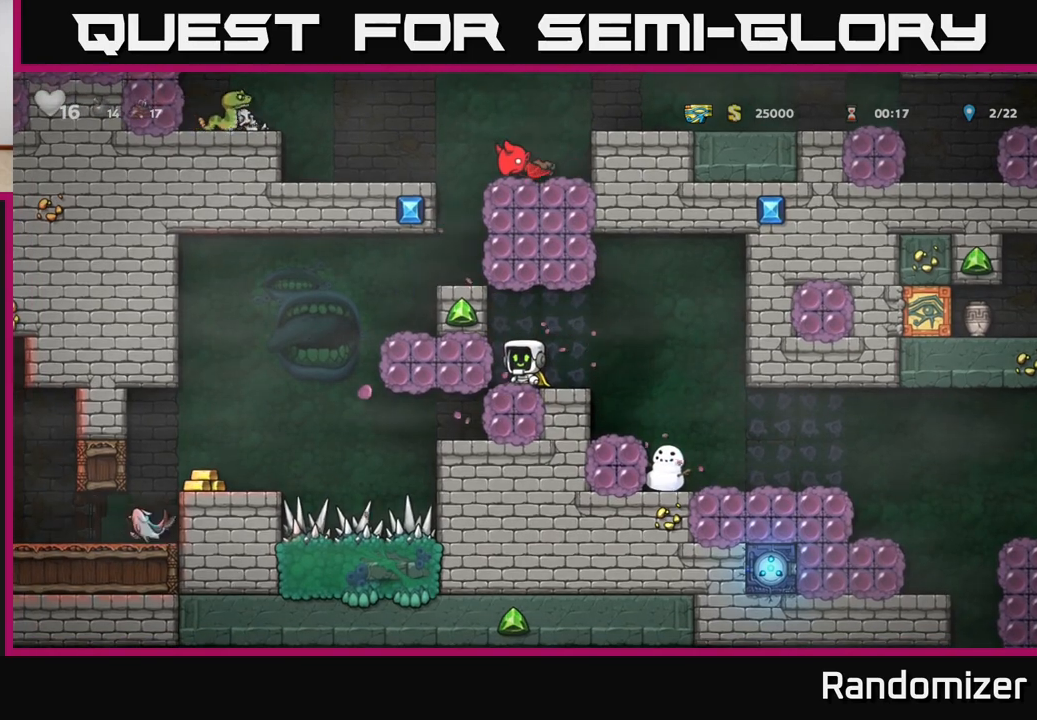
{"buttons": [], "left_stick": "center", "right_stick": "center", "events": [[133, "X", "down"], [233, "left_stick", "left"], [300, "X", "up"], [417, "left_stick", "right"], [500, "left_stick", "center"]]}